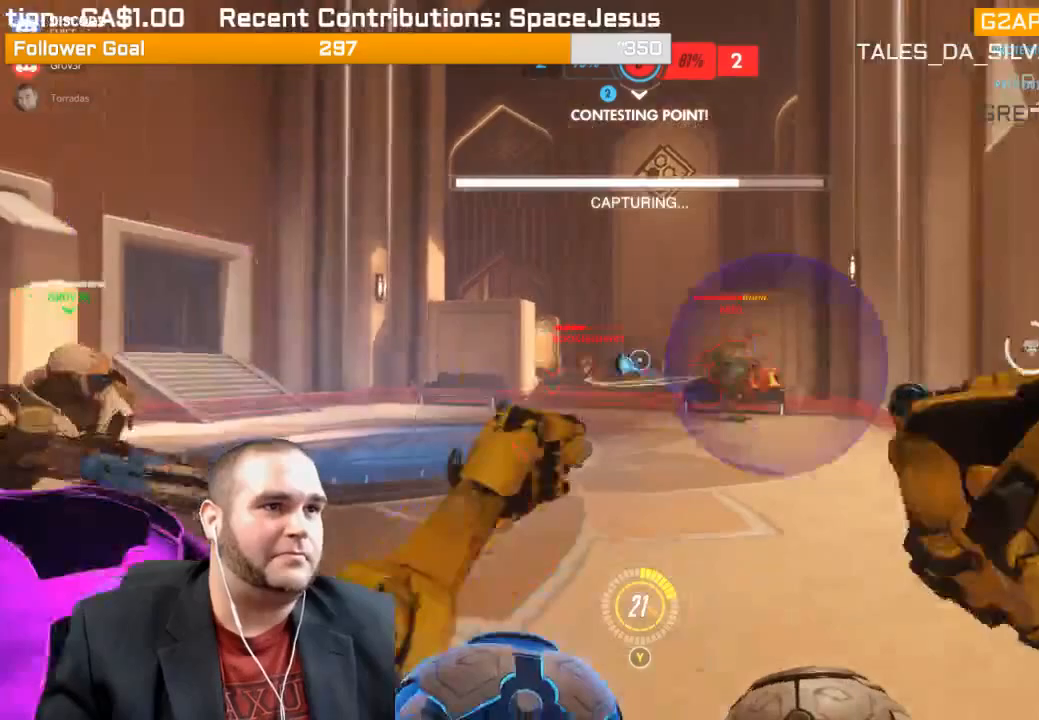
Gameplay with a controller (PlayStation layout); each line is a JSON object with the inputs held at the frame after it. "events" lists button and stick changes between this image and that frame as [ms after this image, input, new state], when the widget could be followed in between. Not read: L3.
{"buttons": ["R2"], "left_stick": "left", "right_stick": "center", "events": [[33, "L1", "down"], [33, "right_stick", "center"], [150, "L1", "up"]]}
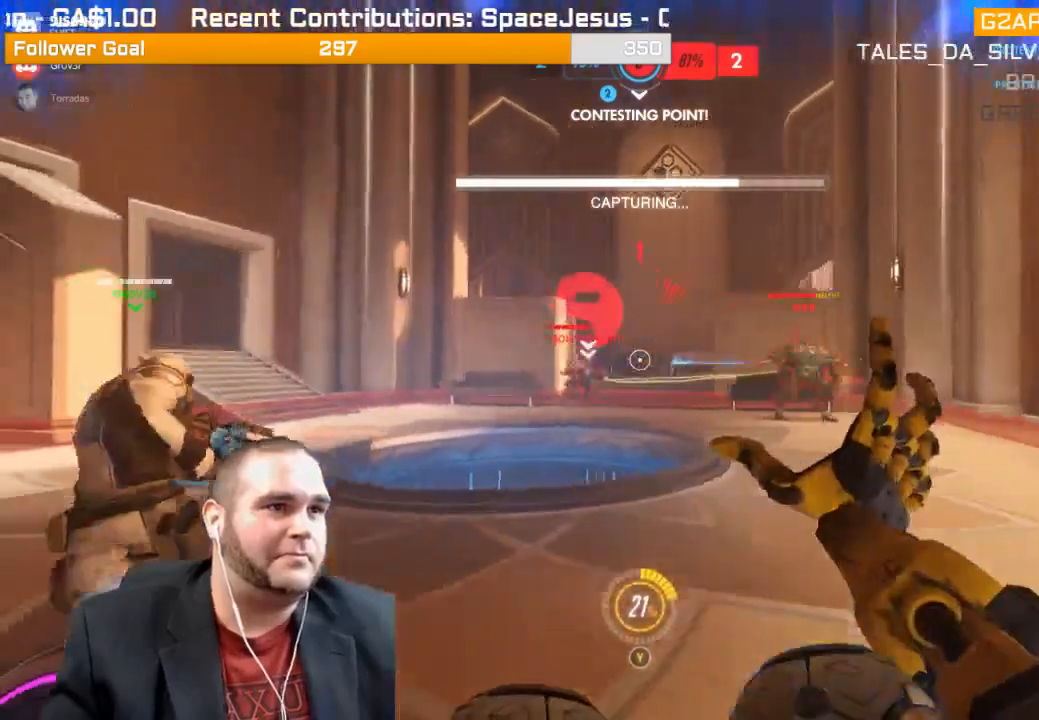
{"buttons": ["R2"], "left_stick": "left", "right_stick": "right", "events": [[17, "right_stick", "left"], [117, "right_stick", "center"], [217, "right_stick", "right"]]}
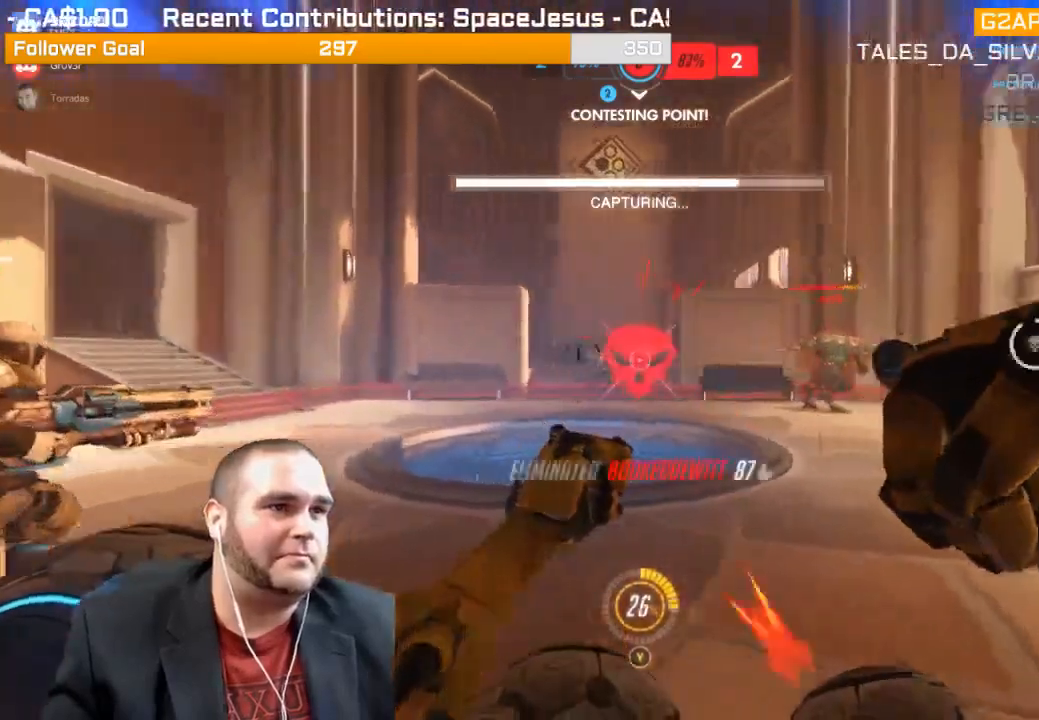
{"buttons": ["L1", "R2"], "left_stick": "left", "right_stick": "right", "events": [[67, "right_stick", "center"], [183, "right_stick", "right"], [450, "L1", "down"]]}
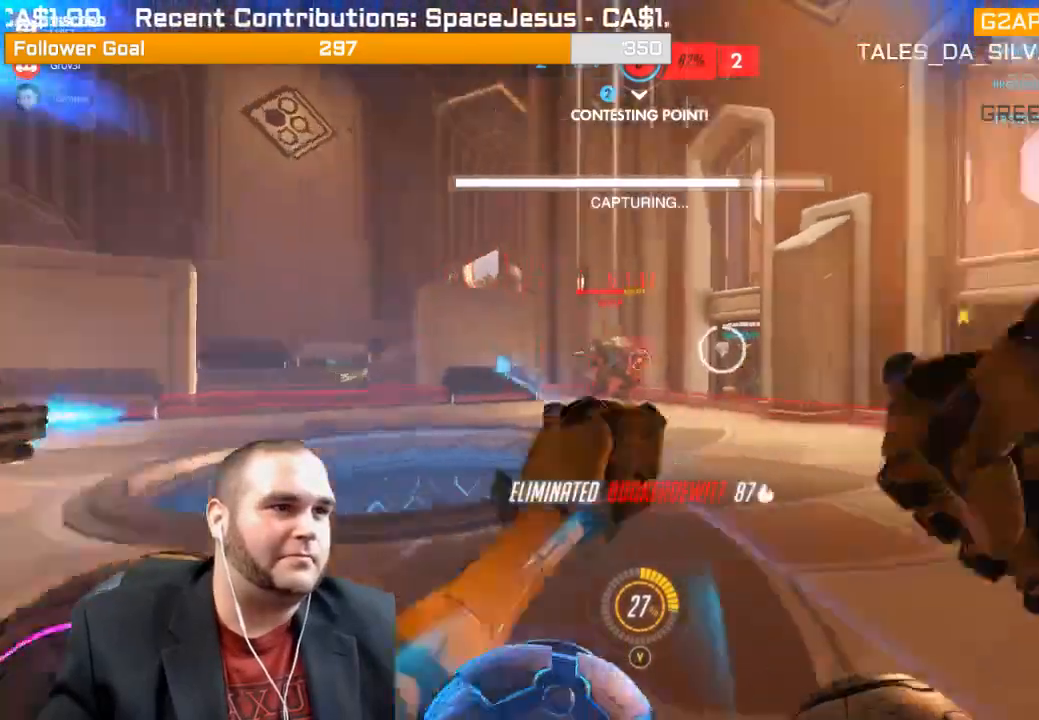
{"buttons": ["R2"], "left_stick": "left", "right_stick": "right", "events": [[17, "L1", "up"], [17, "right_stick", "center"], [67, "L1", "down"], [183, "L1", "up"], [183, "right_stick", "right"], [217, "L1", "down"], [283, "L1", "up"]]}
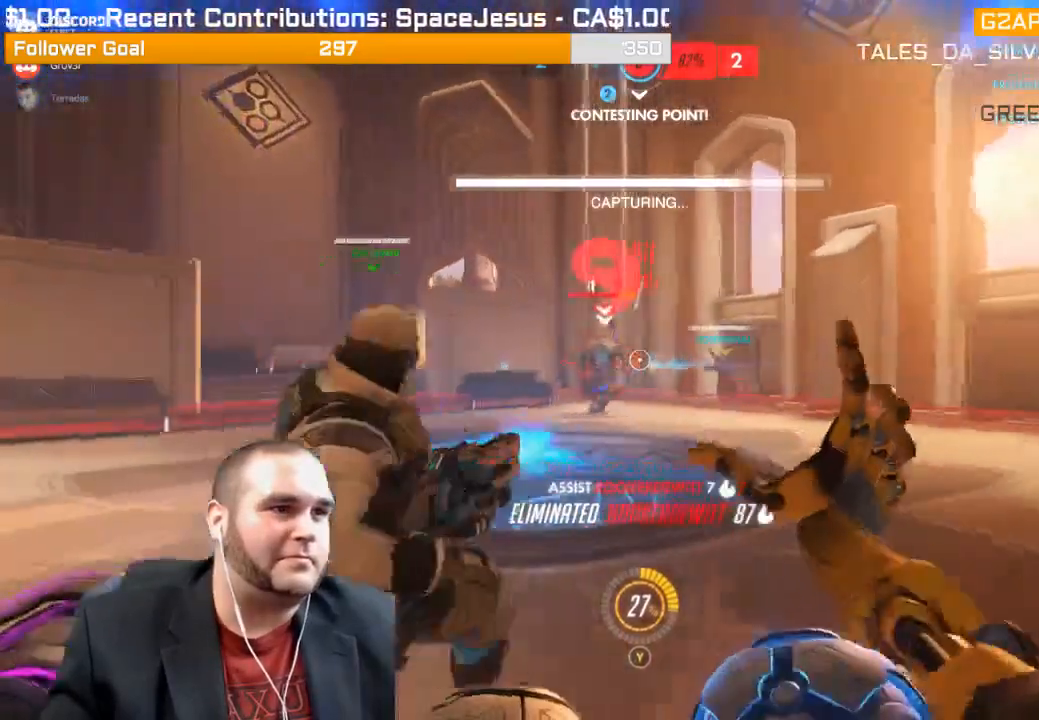
{"buttons": ["R2"], "left_stick": "down-right", "right_stick": "center", "events": [[67, "right_stick", "center"], [350, "right_stick", "left"], [433, "left_stick", "down-right"], [500, "right_stick", "center"]]}
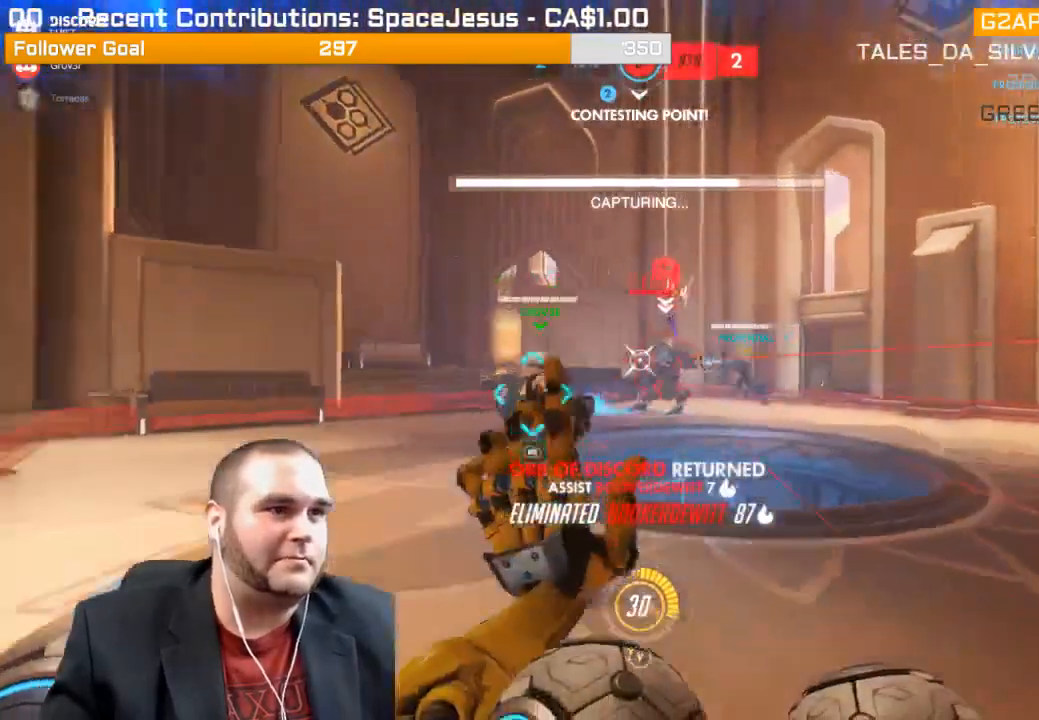
{"buttons": ["R2"], "left_stick": "right", "right_stick": "center", "events": [[167, "right_stick", "left"], [183, "left_stick", "right"], [283, "right_stick", "center"], [350, "right_stick", "left"], [500, "right_stick", "center"]]}
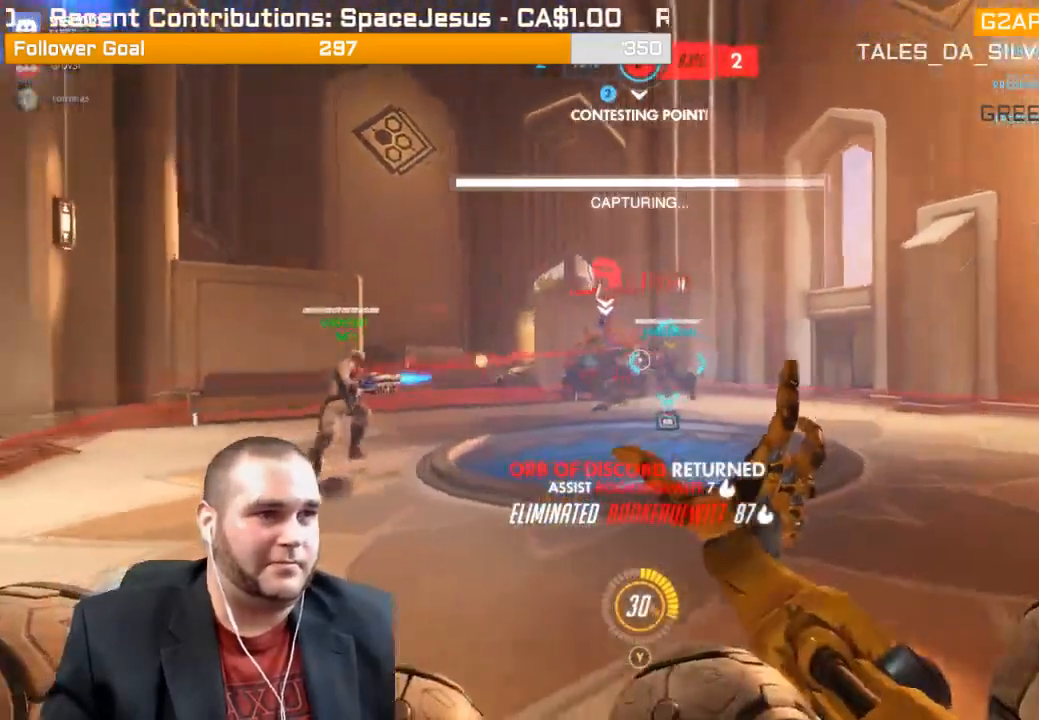
{"buttons": ["R2"], "left_stick": "right", "right_stick": "left", "events": [[117, "right_stick", "left"], [283, "right_stick", "center"], [383, "right_stick", "left"]]}
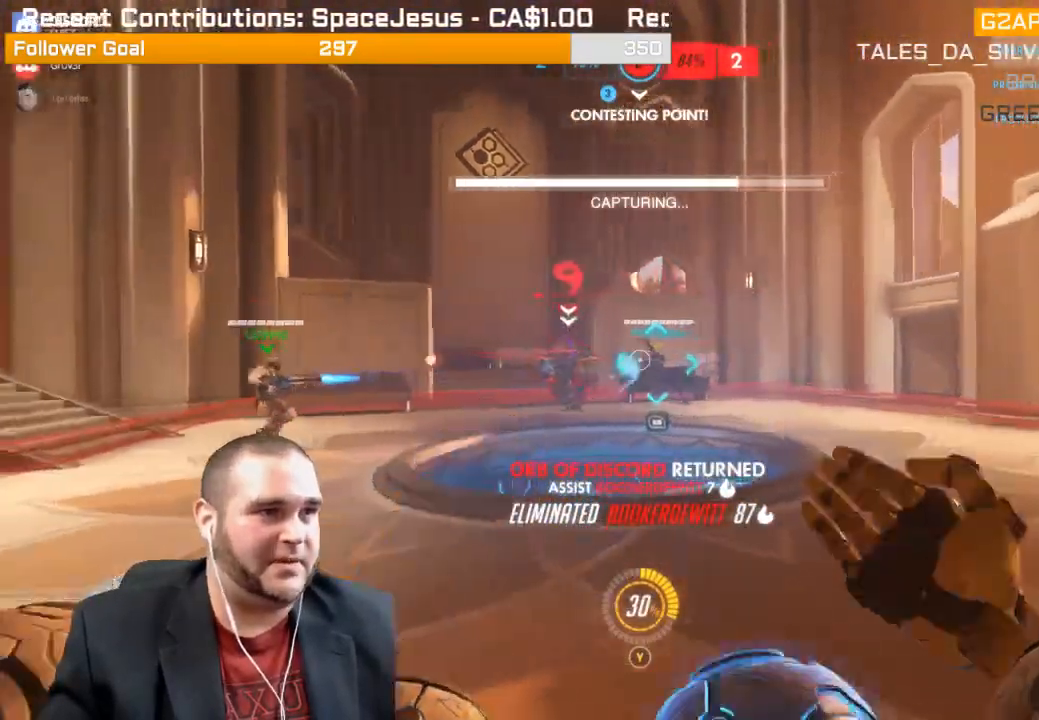
{"buttons": ["R2"], "left_stick": "right", "right_stick": "center", "events": [[33, "R2", "up"], [33, "right_stick", "center"], [150, "R1", "down"], [233, "R1", "up"], [300, "right_stick", "left"], [417, "R1", "down"], [417, "R2", "down"], [450, "right_stick", "center"], [483, "R1", "up"]]}
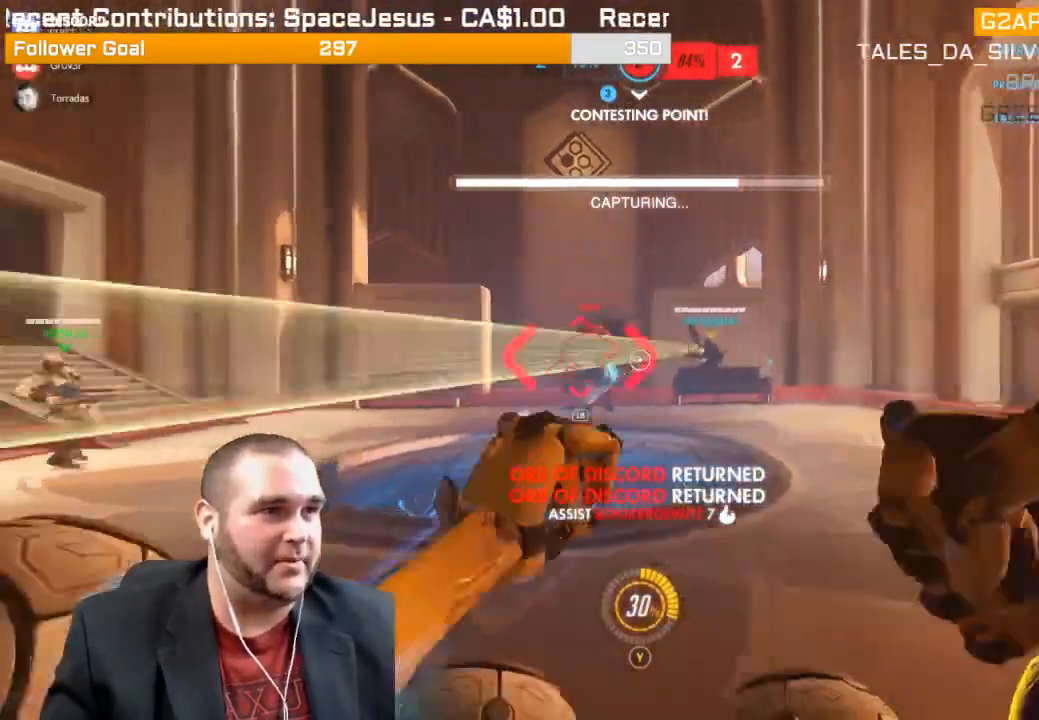
{"buttons": ["R2"], "left_stick": "right", "right_stick": "left", "events": [[150, "right_stick", "left"], [367, "right_stick", "center"], [483, "right_stick", "left"]]}
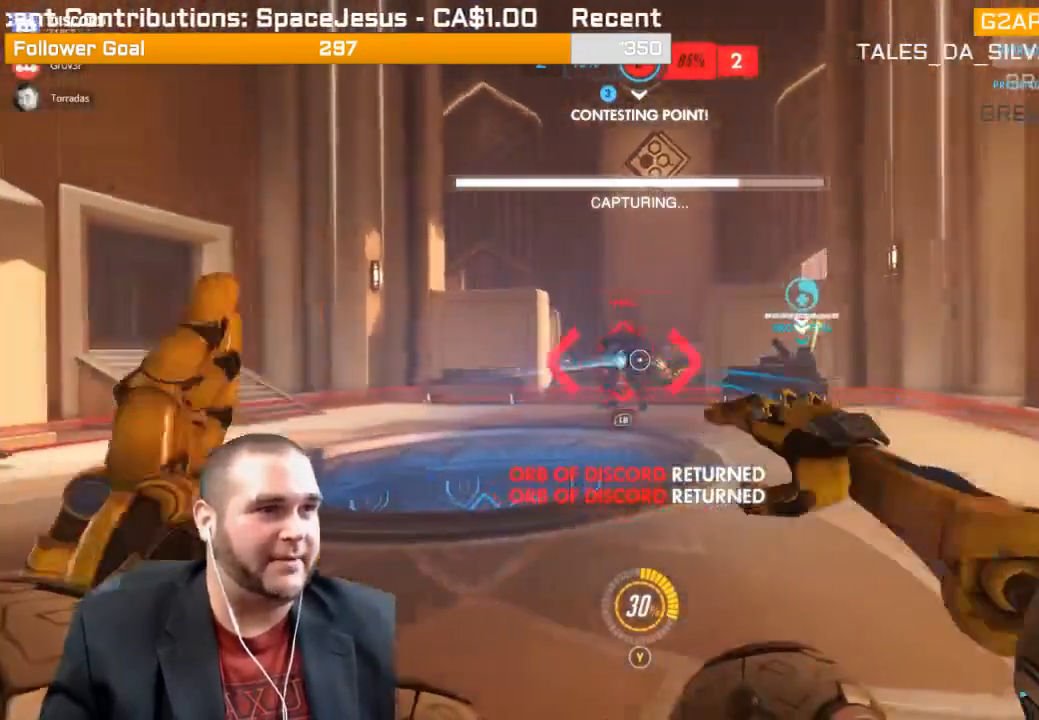
{"buttons": ["L1", "R2"], "left_stick": "up-right", "right_stick": "center", "events": [[133, "L1", "down"], [133, "left_stick", "up-right"], [133, "right_stick", "center"], [250, "L1", "up"], [283, "L1", "down"], [367, "L1", "up"], [417, "R1", "down"], [450, "L1", "down"], [500, "R1", "up"]]}
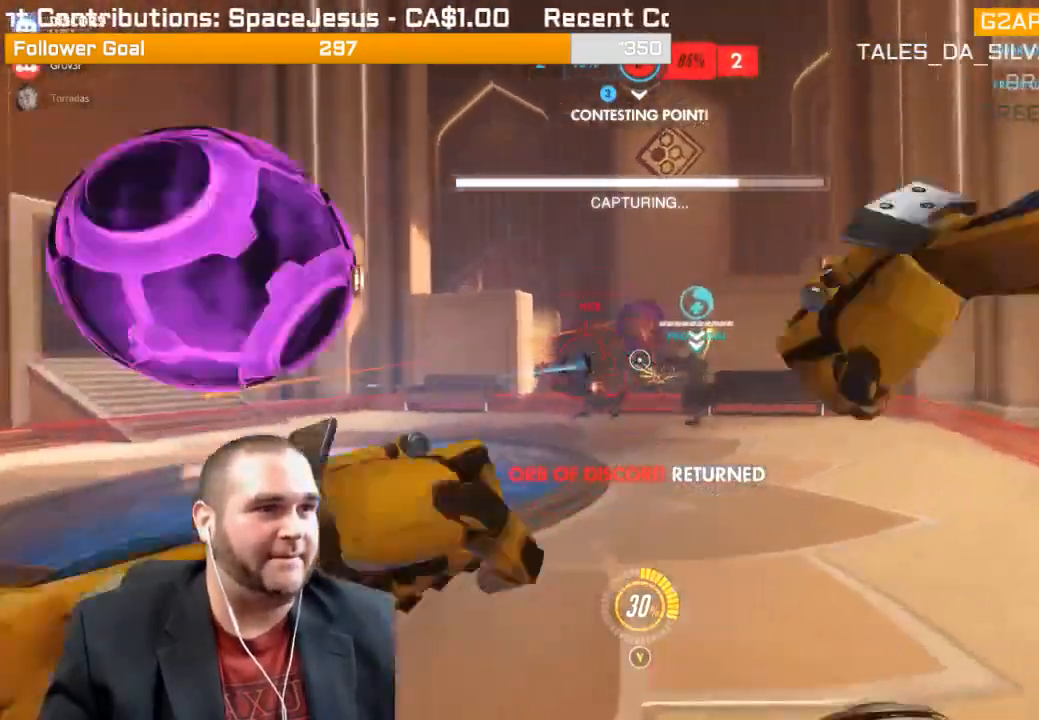
{"buttons": ["R2"], "left_stick": "left", "right_stick": "center", "events": [[33, "L1", "up"], [67, "R1", "down"], [100, "L1", "down"], [167, "L1", "up"], [217, "right_stick", "right"], [233, "R1", "up"], [283, "left_stick", "left"], [283, "right_stick", "center"], [367, "R1", "down"], [433, "R1", "up"]]}
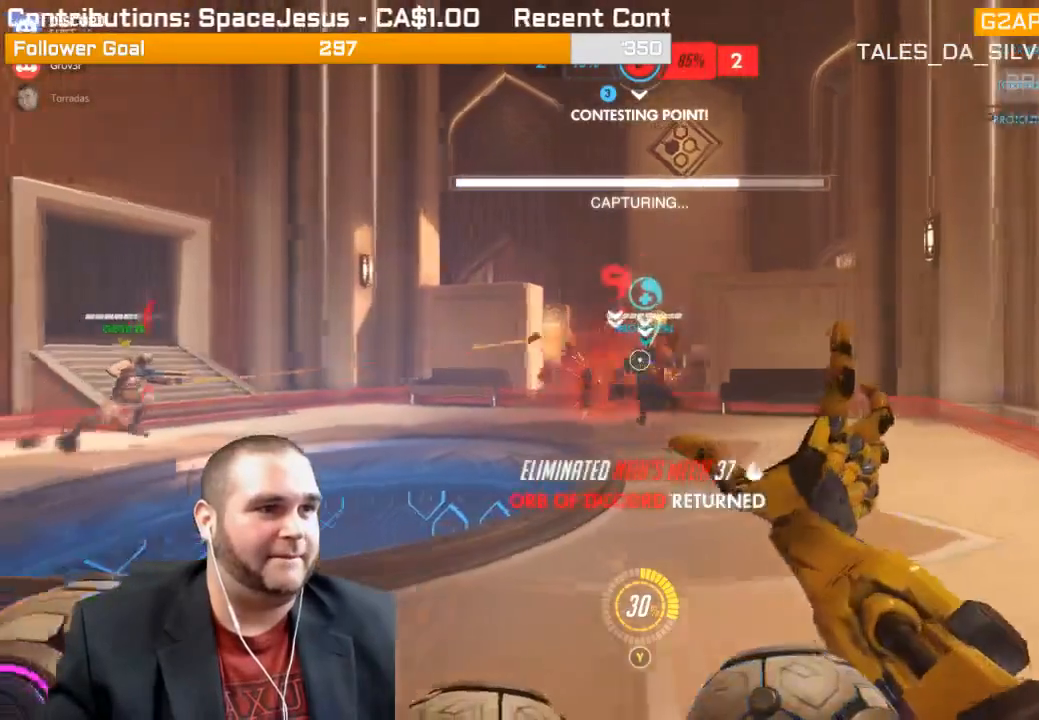
{"buttons": ["R2"], "left_stick": "up", "right_stick": "center"}
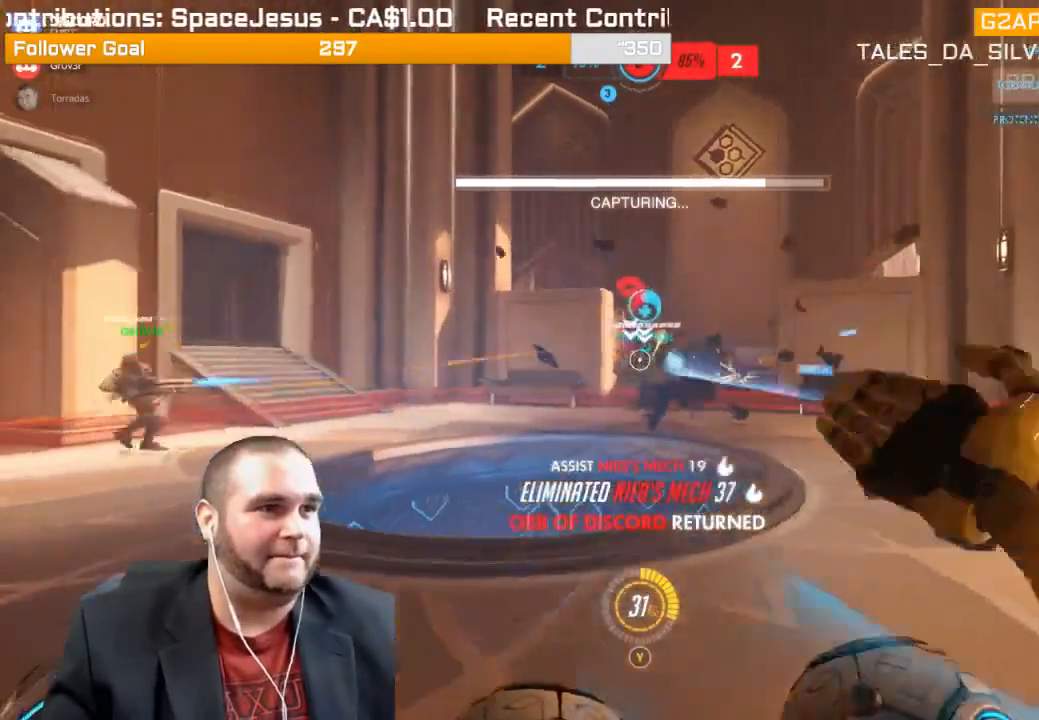
{"buttons": ["R1", "R2"], "left_stick": "up-right", "right_stick": "center", "events": [[17, "left_stick", "up-right"], [33, "right_stick", "left"], [83, "right_stick", "center"], [233, "right_stick", "left"], [350, "R1", "down"], [383, "right_stick", "center"]]}
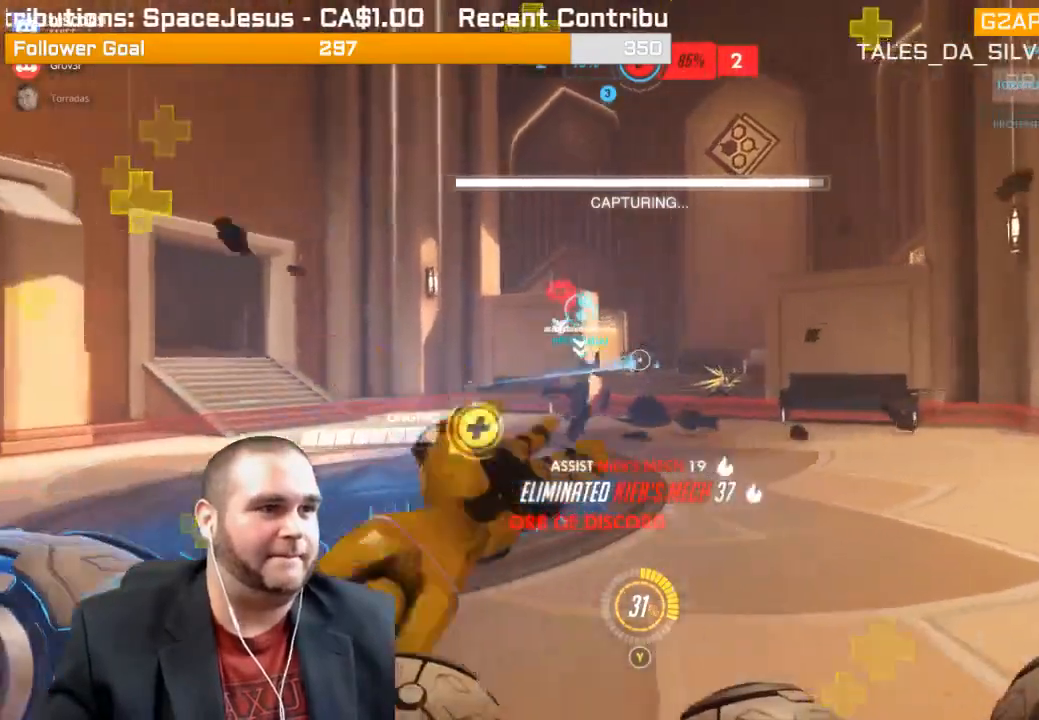
{"buttons": ["L2"], "left_stick": "down-left", "right_stick": "center", "events": [[150, "right_stick", "left"], [283, "R1", "up"], [283, "R2", "up"], [283, "right_stick", "center"], [317, "L2", "down"], [317, "left_stick", "center"], [383, "left_stick", "down-left"]]}
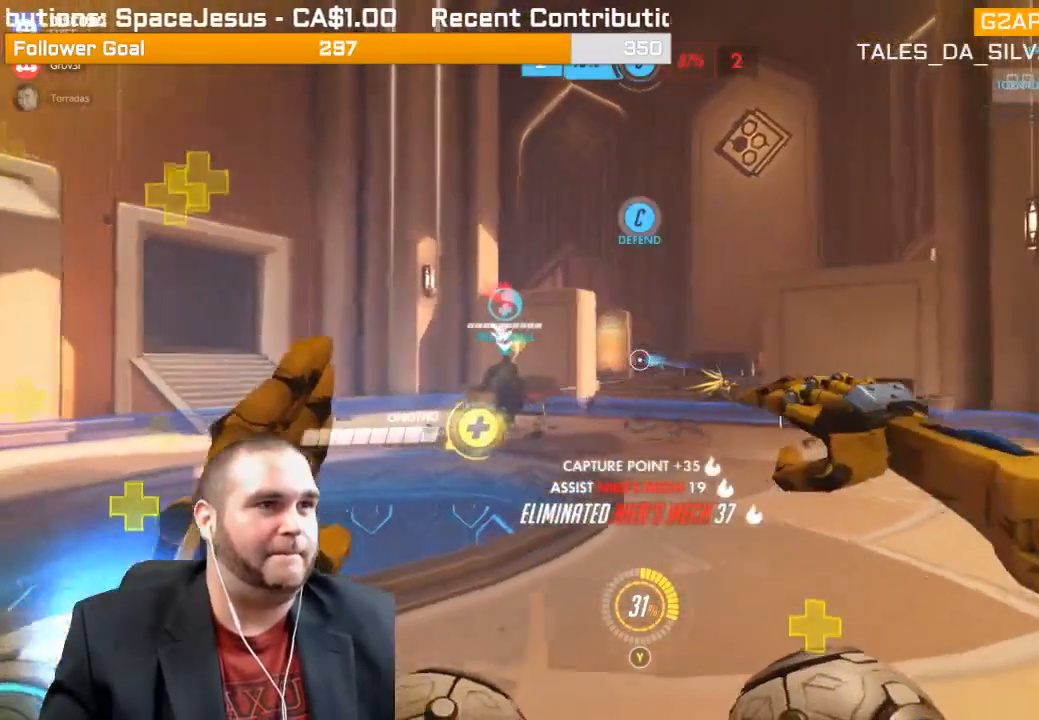
{"buttons": ["L2"], "left_stick": "left", "right_stick": "center", "events": [[300, "left_stick", "left"]]}
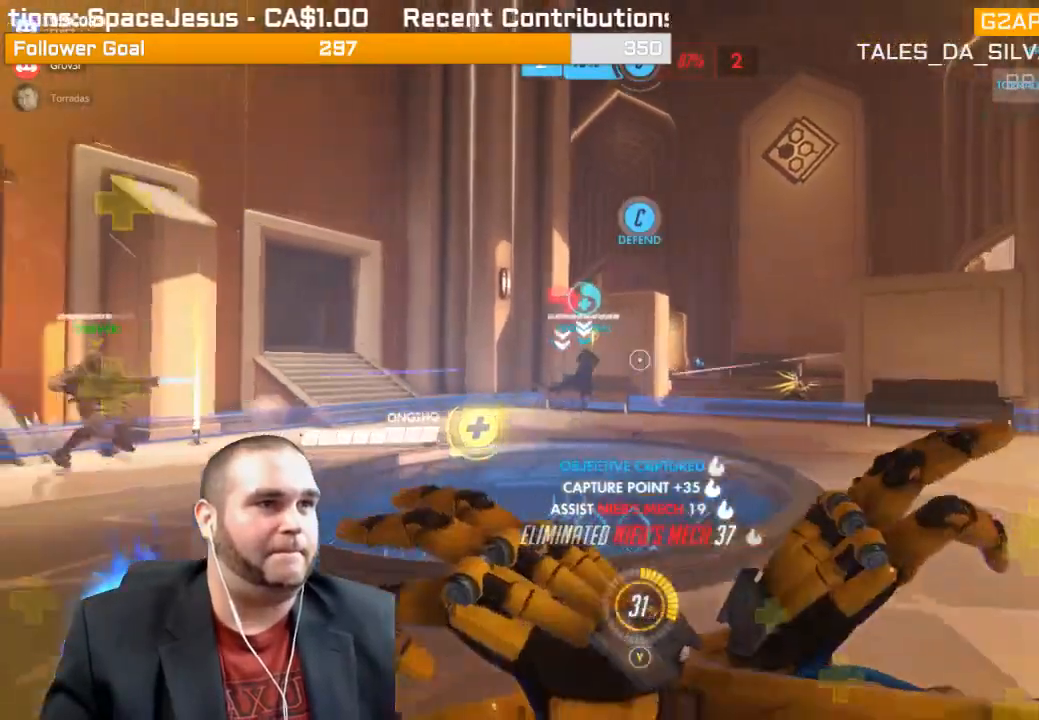
{"buttons": ["L2"], "left_stick": "left", "right_stick": "right", "events": [[467, "right_stick", "right"]]}
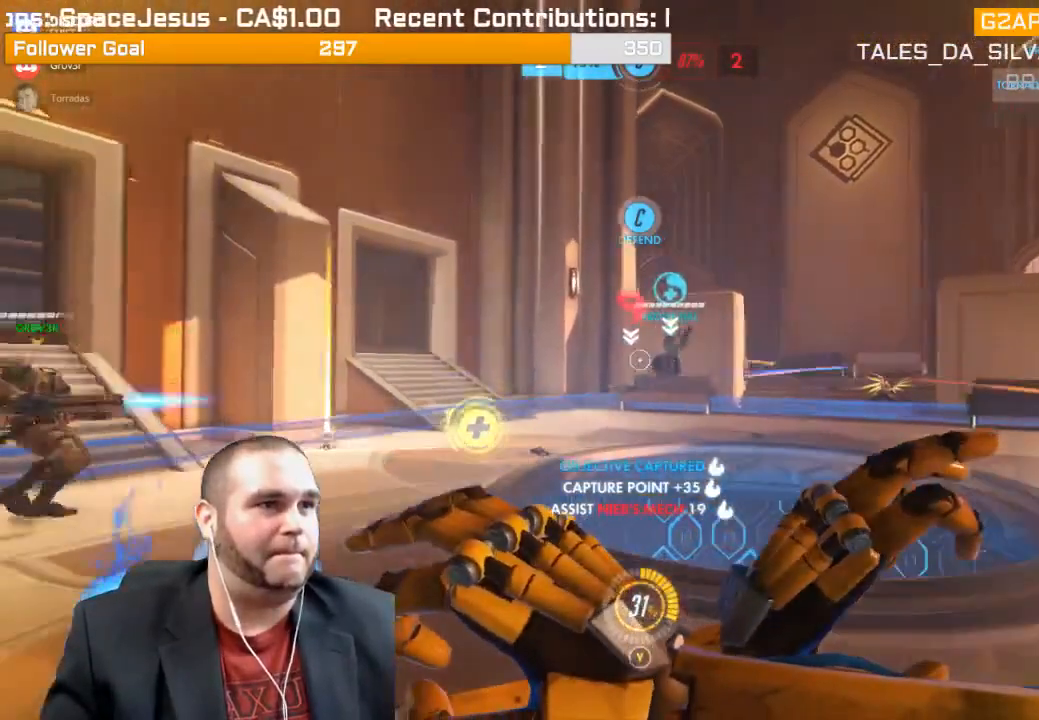
{"buttons": ["L2"], "left_stick": "left", "right_stick": "right", "events": []}
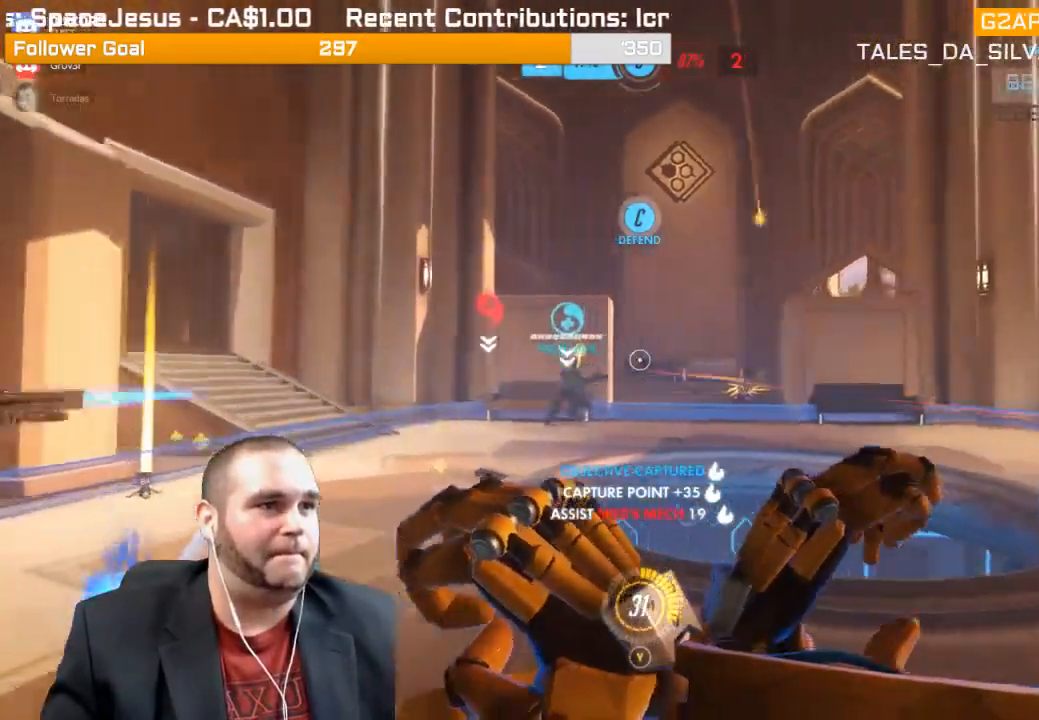
{"buttons": ["L2"], "left_stick": "left", "right_stick": "right", "events": []}
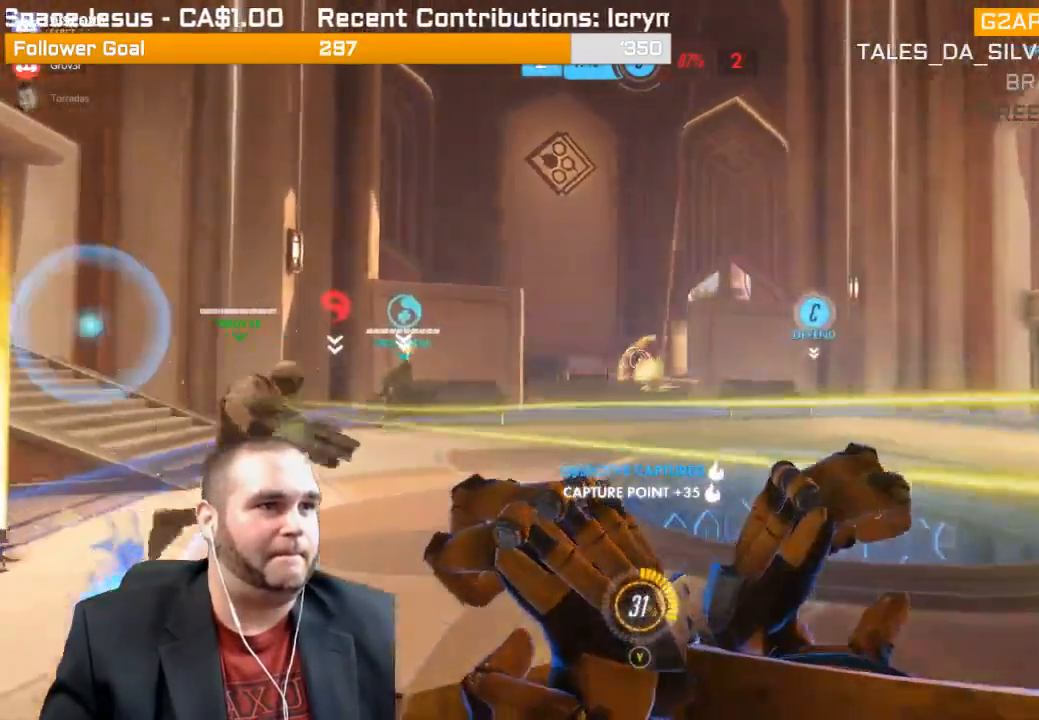
{"buttons": ["L2"], "left_stick": "left", "right_stick": "center", "events": [[500, "right_stick", "center"]]}
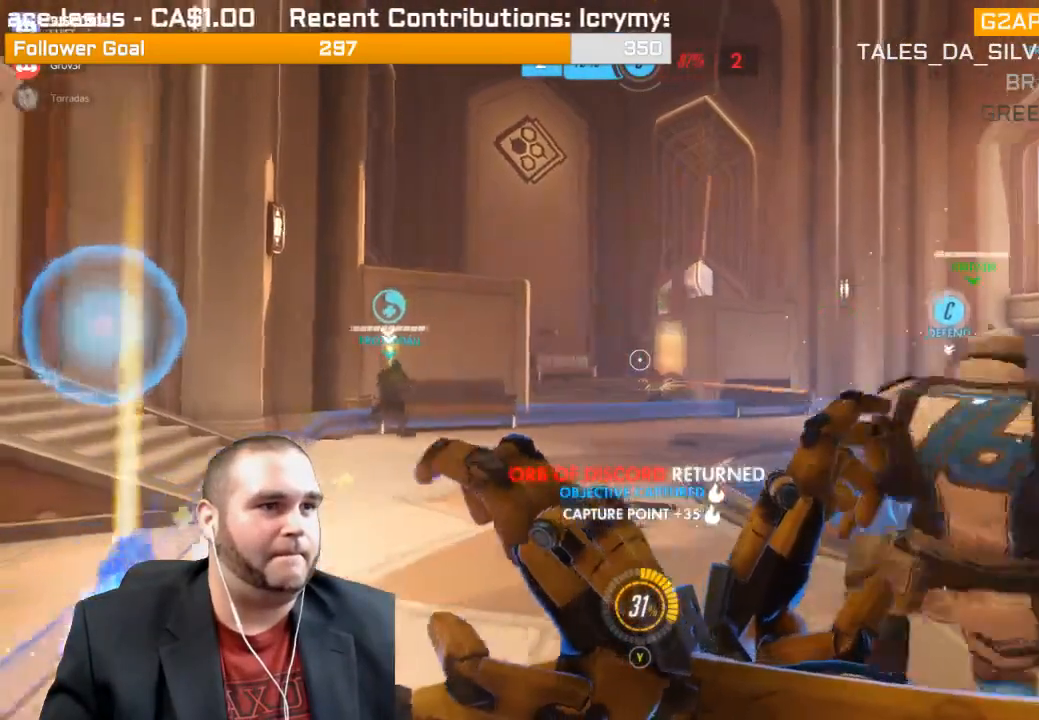
{"buttons": ["L2"], "left_stick": "right", "right_stick": "left", "events": [[200, "left_stick", "down-right"], [400, "left_stick", "right"], [467, "right_stick", "left"]]}
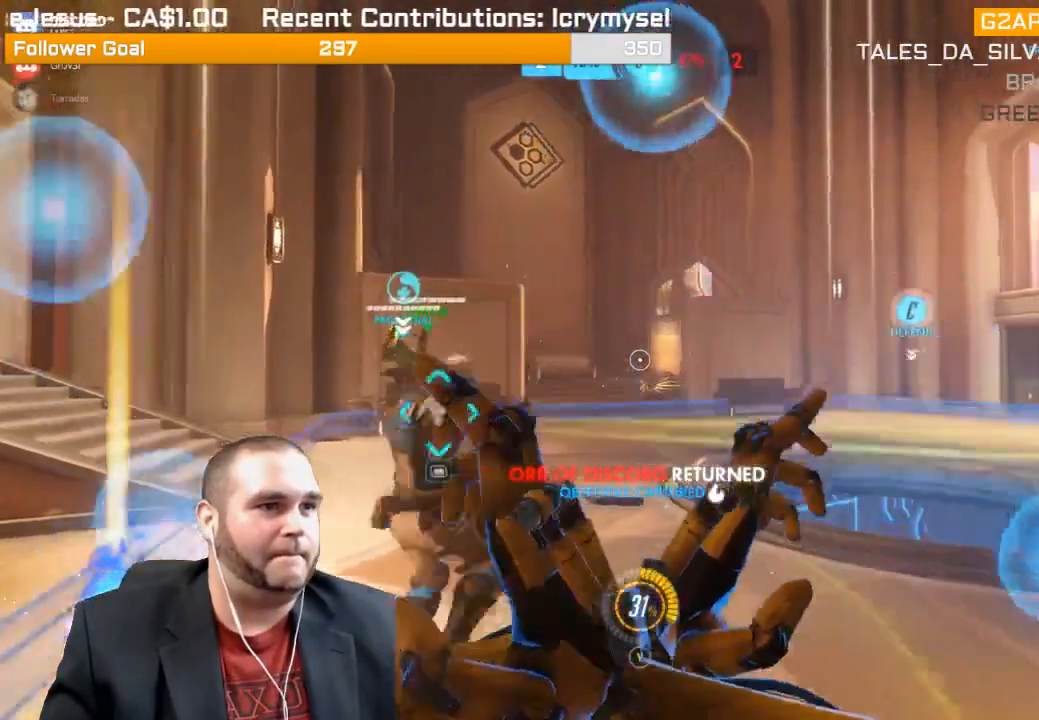
{"buttons": ["L2"], "left_stick": "right", "right_stick": "left", "events": []}
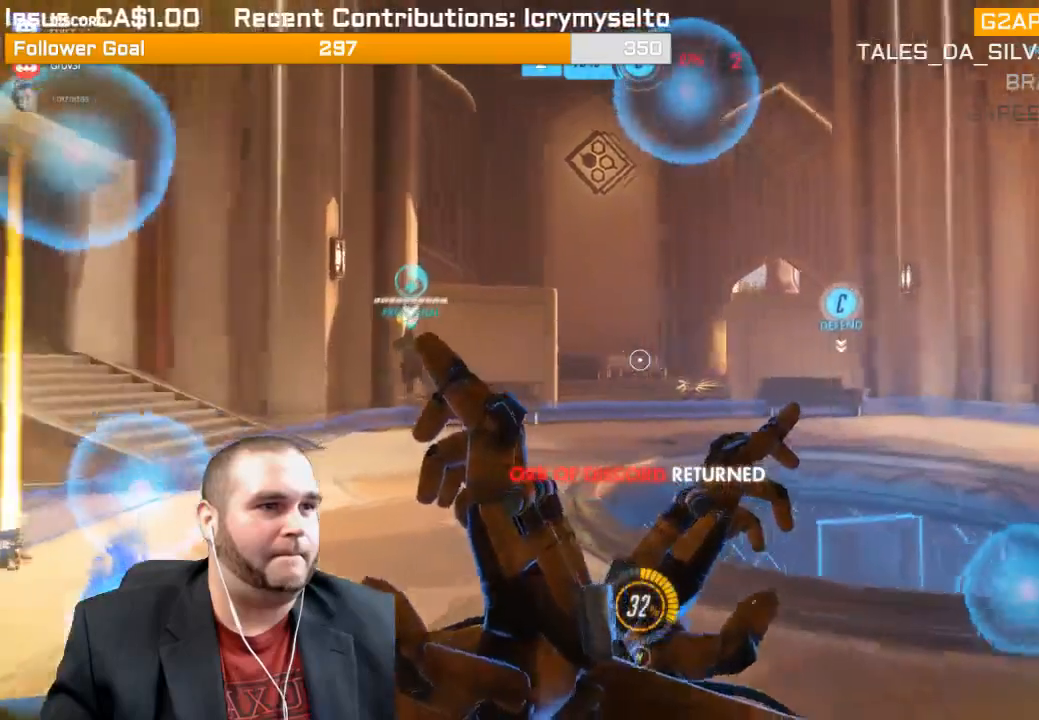
{"buttons": ["L2"], "left_stick": "right", "right_stick": "left", "events": [[183, "right_stick", "center"], [267, "right_stick", "left"]]}
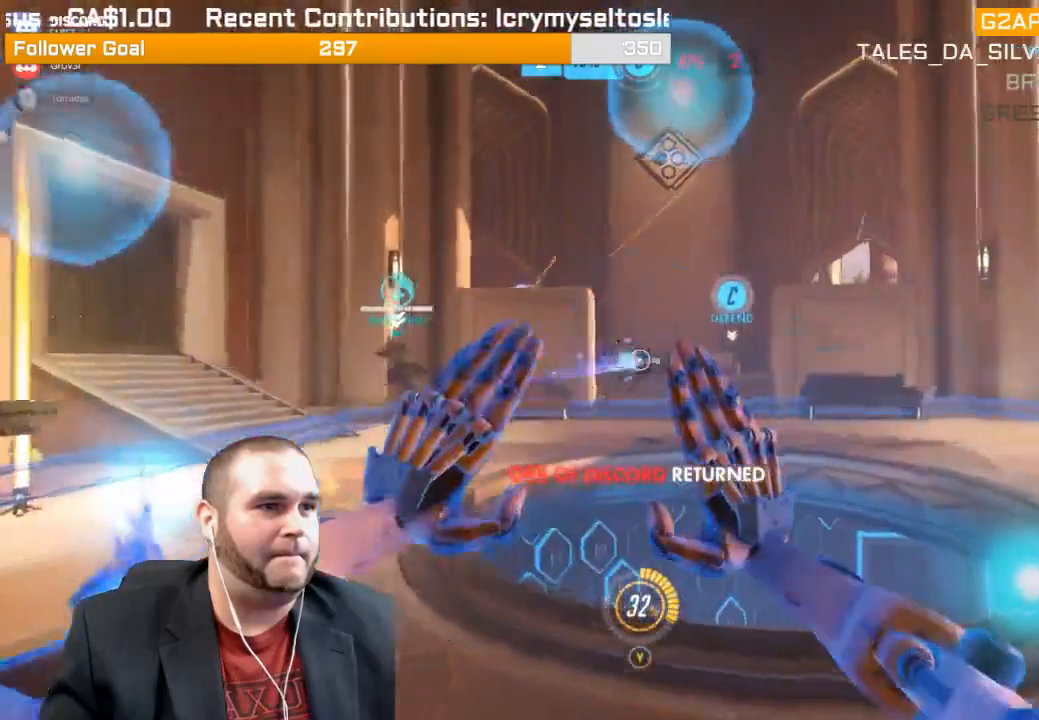
{"buttons": ["R1"], "left_stick": "down-right", "right_stick": "left", "events": [[133, "L2", "up"], [367, "left_stick", "down-right"], [483, "R1", "down"]]}
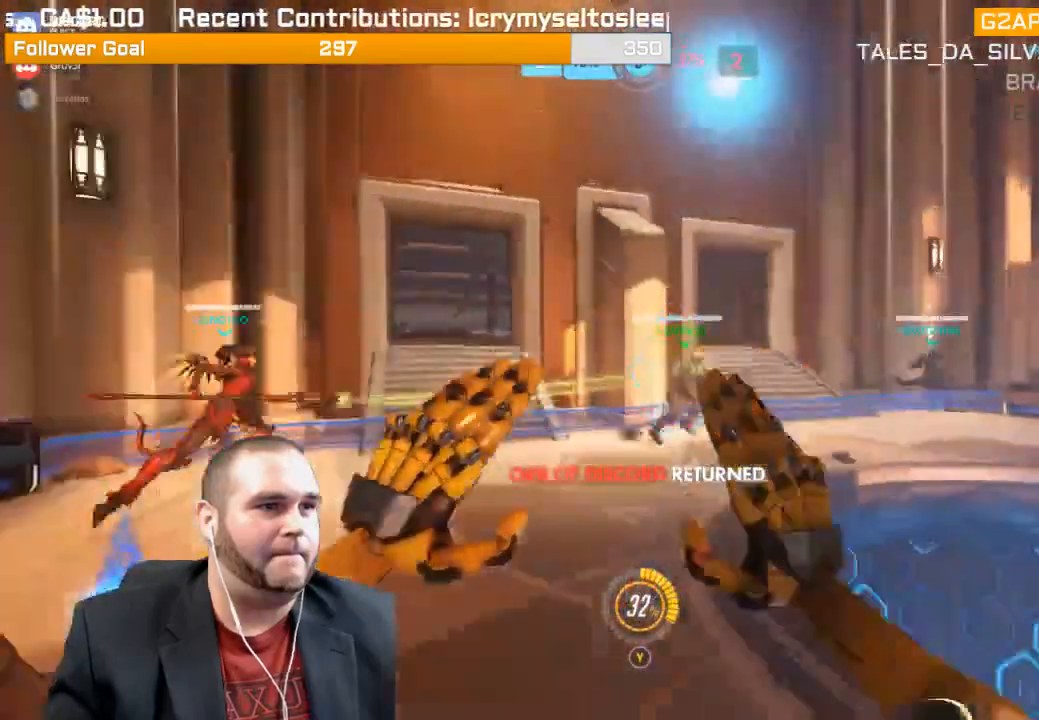
{"buttons": [], "left_stick": "down-left", "right_stick": "center", "events": [[50, "R1", "up"], [50, "right_stick", "center"], [133, "R1", "down"], [217, "R1", "up"], [367, "left_stick", "down"], [467, "left_stick", "down-left"]]}
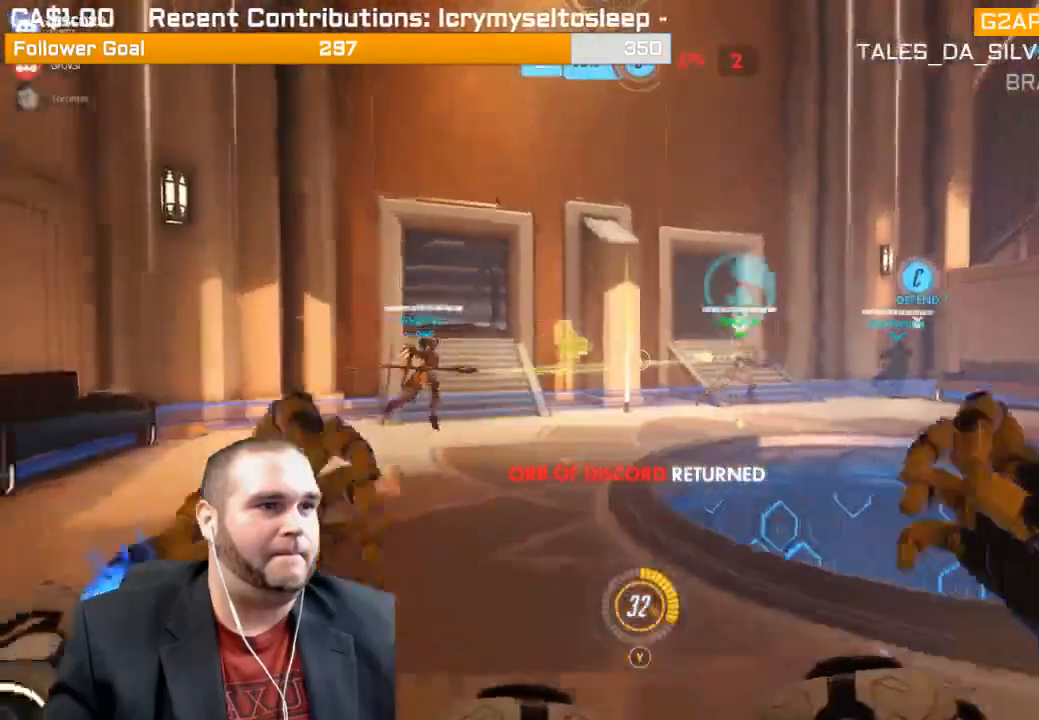
{"buttons": [], "left_stick": "up-left", "right_stick": "center", "events": [[133, "left_stick", "left"], [133, "right_stick", "right"], [350, "left_stick", "up-left"], [400, "R1", "down"], [467, "R1", "up"], [483, "right_stick", "center"]]}
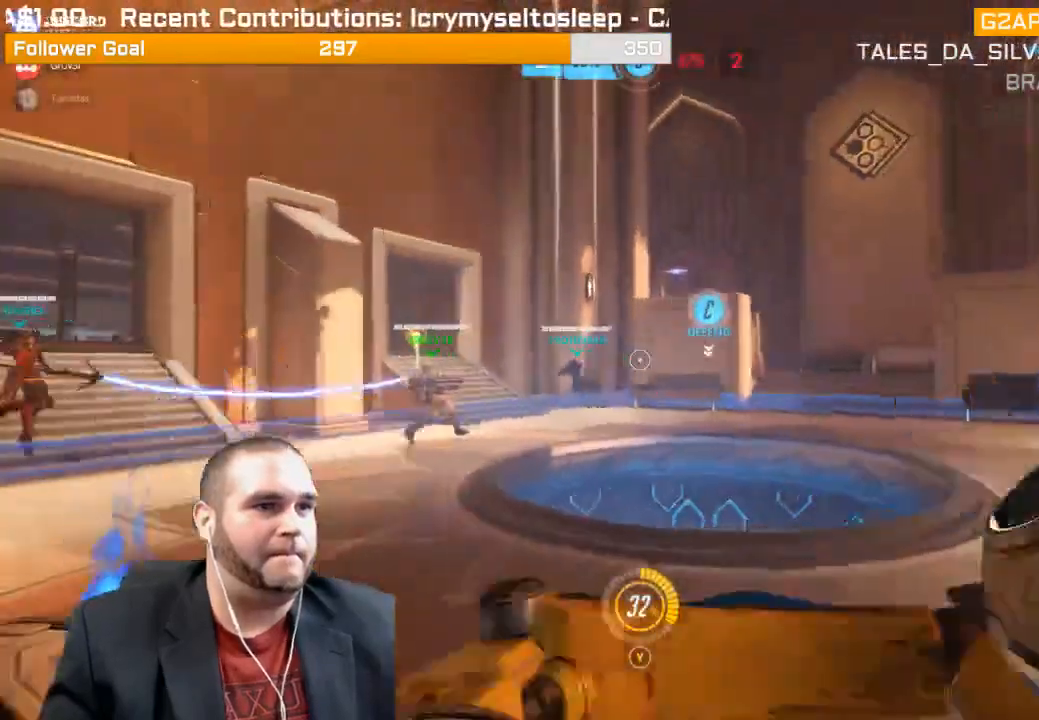
{"buttons": [], "left_stick": "up-left", "right_stick": "right", "events": [[33, "R1", "down"], [150, "R1", "up"], [200, "R1", "down"], [233, "right_stick", "right"], [267, "R1", "up"]]}
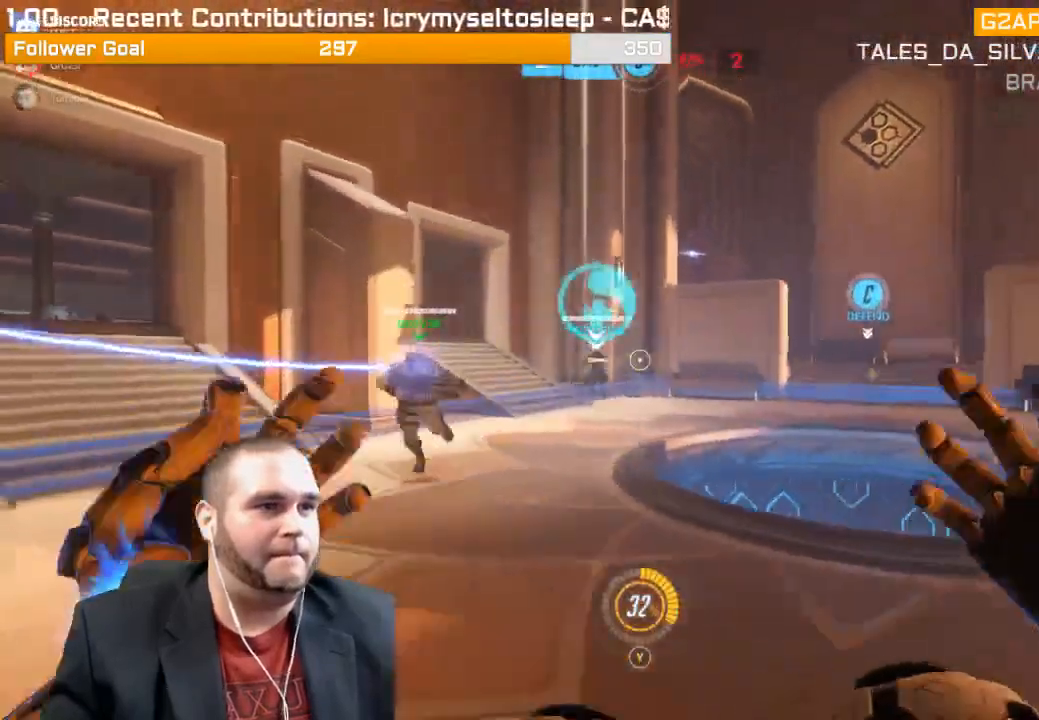
{"buttons": ["R2"], "left_stick": "up-left", "right_stick": "right", "events": [[83, "R2", "down"], [233, "L1", "down"], [300, "L1", "up"], [300, "right_stick", "center"], [383, "L1", "down"], [417, "right_stick", "right"], [450, "L1", "up"]]}
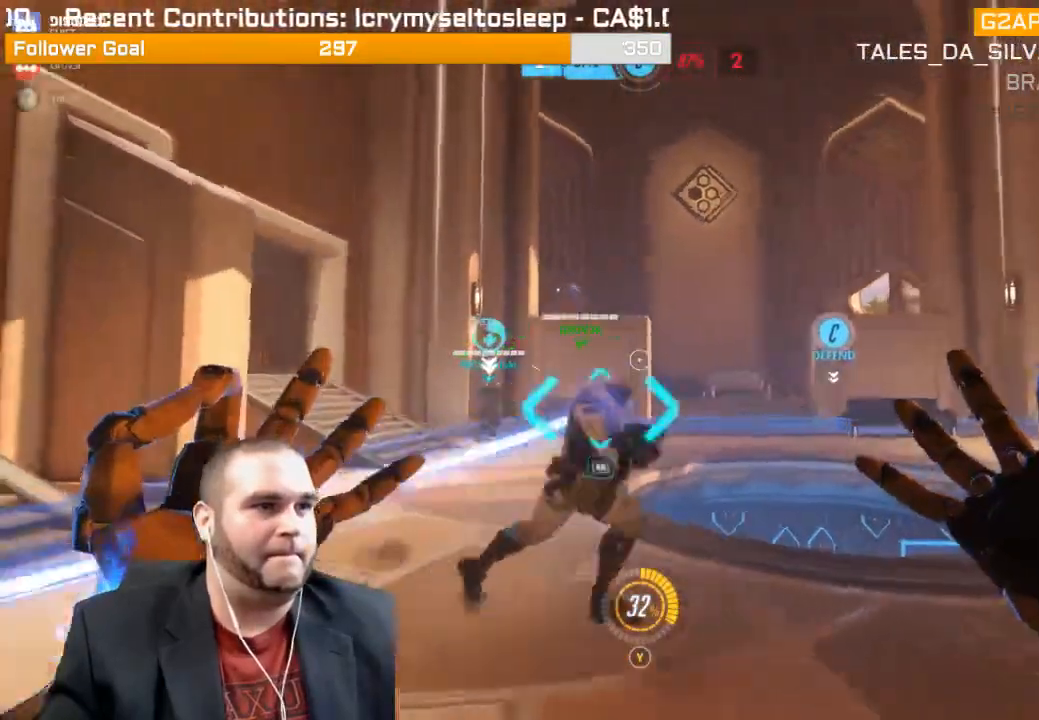
{"buttons": ["R2"], "left_stick": "up-left", "right_stick": "right", "events": [[33, "L1", "down"], [117, "L1", "up"], [117, "right_stick", "center"], [367, "right_stick", "right"], [417, "L1", "down"], [483, "L1", "up"]]}